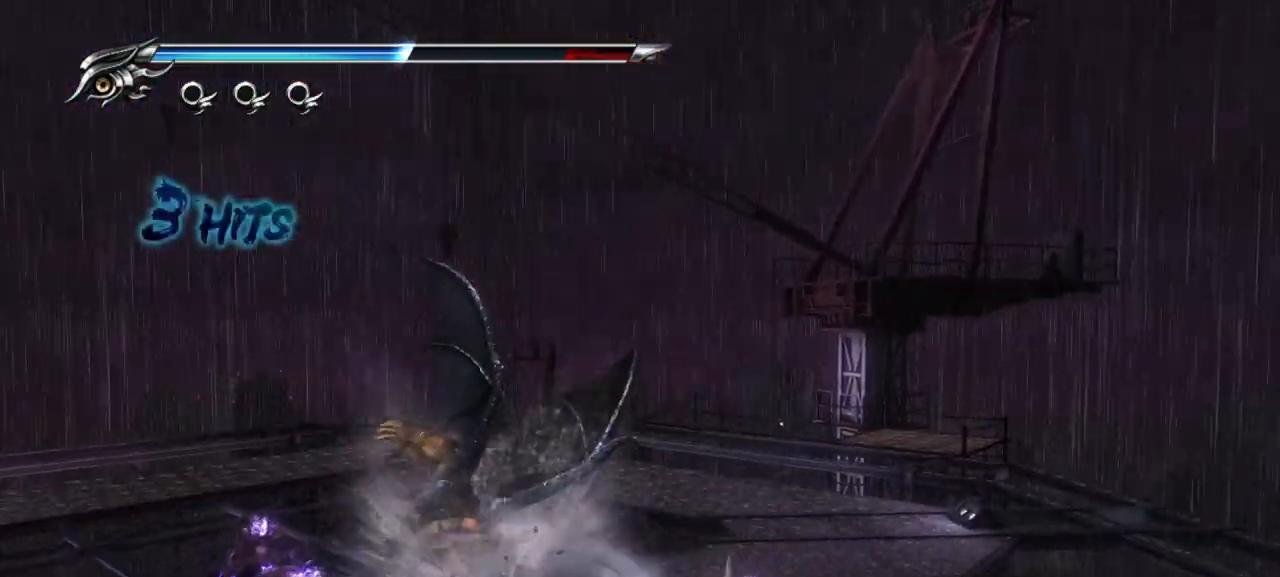
Gameplay with a controller (PlayStation layout); each line is a JSON object with the inputs held at the frame after it (dt_ms = milliseconds from this image to that frame). "events" lists button and stick changes between this image and that frame as [ms after this image, input, new state], when the widget could be followed in between. Not read: R1.
{"dt_ms": 500, "buttons": ["SQUARE"], "left_stick": "center", "right_stick": "center", "events": [[183, "R2", "up"], [300, "SQUARE", "down"], [300, "right_stick", "center"], [383, "SQUARE", "up"], [433, "SQUARE", "down"]]}
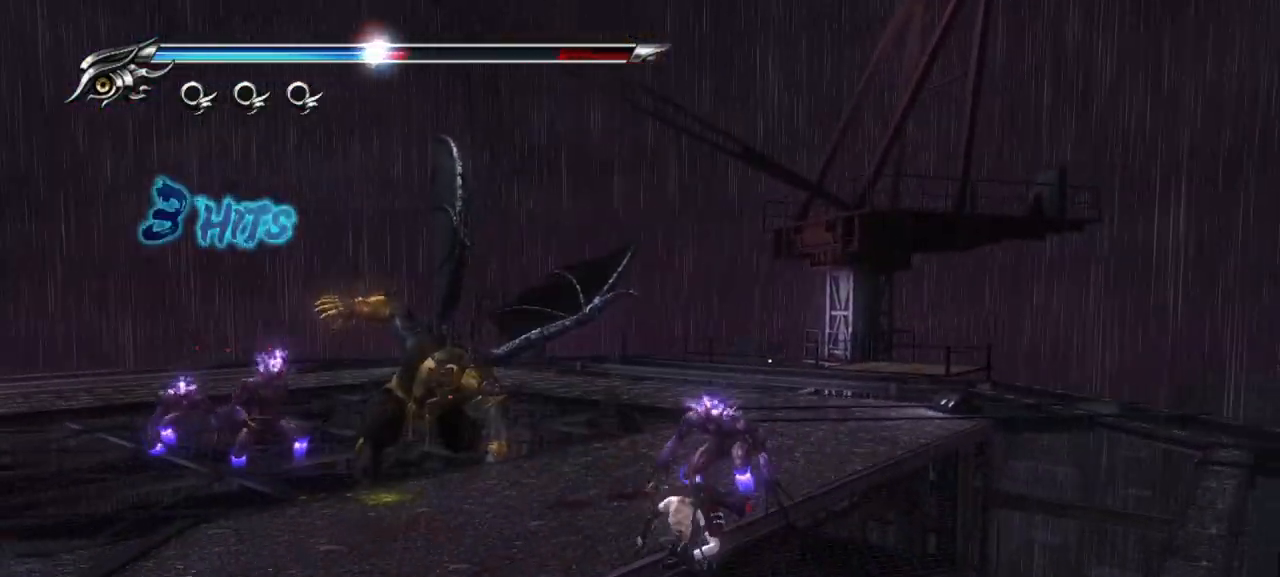
{"dt_ms": 500, "buttons": [], "left_stick": "center", "right_stick": "up", "events": [[33, "SQUARE", "up"], [33, "right_stick", "up"], [100, "SQUARE", "down"], [183, "SQUARE", "up"], [250, "SQUARE", "down"], [317, "SQUARE", "up"], [383, "SQUARE", "down"], [383, "right_stick", "center"], [467, "SQUARE", "up"], [467, "right_stick", "up"]]}
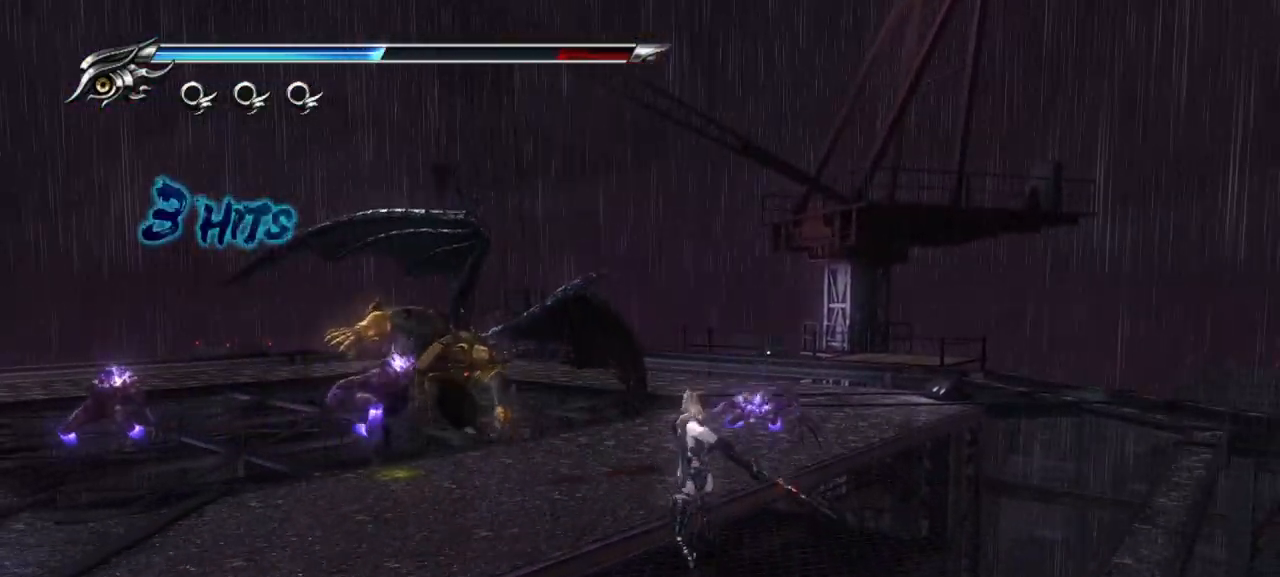
{"dt_ms": 500, "buttons": [], "left_stick": "center", "right_stick": "up", "events": [[50, "SQUARE", "down"], [133, "SQUARE", "up"], [233, "TRIANGLE", "down"], [350, "TRIANGLE", "up"], [400, "TRIANGLE", "down"], [467, "TRIANGLE", "up"]]}
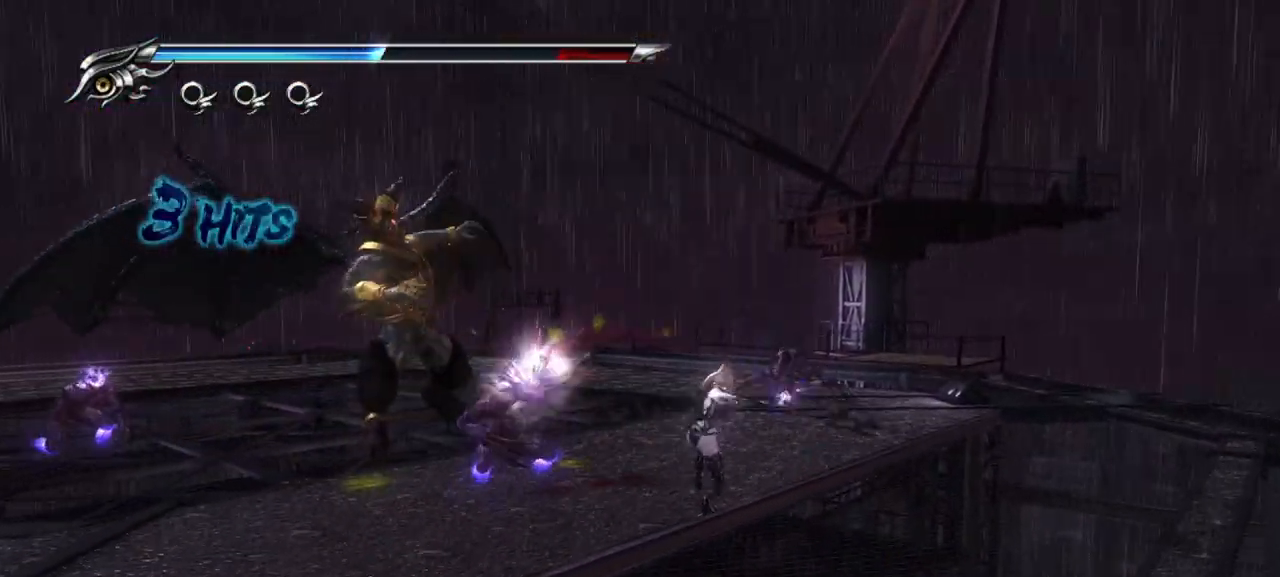
{"dt_ms": 500, "buttons": ["TRIANGLE"], "left_stick": "center", "right_stick": "center", "events": [[33, "TRIANGLE", "down"], [117, "TRIANGLE", "up"], [150, "right_stick", "center"], [167, "TRIANGLE", "down"], [250, "TRIANGLE", "up"], [317, "TRIANGLE", "down"], [383, "TRIANGLE", "up"], [467, "TRIANGLE", "down"]]}
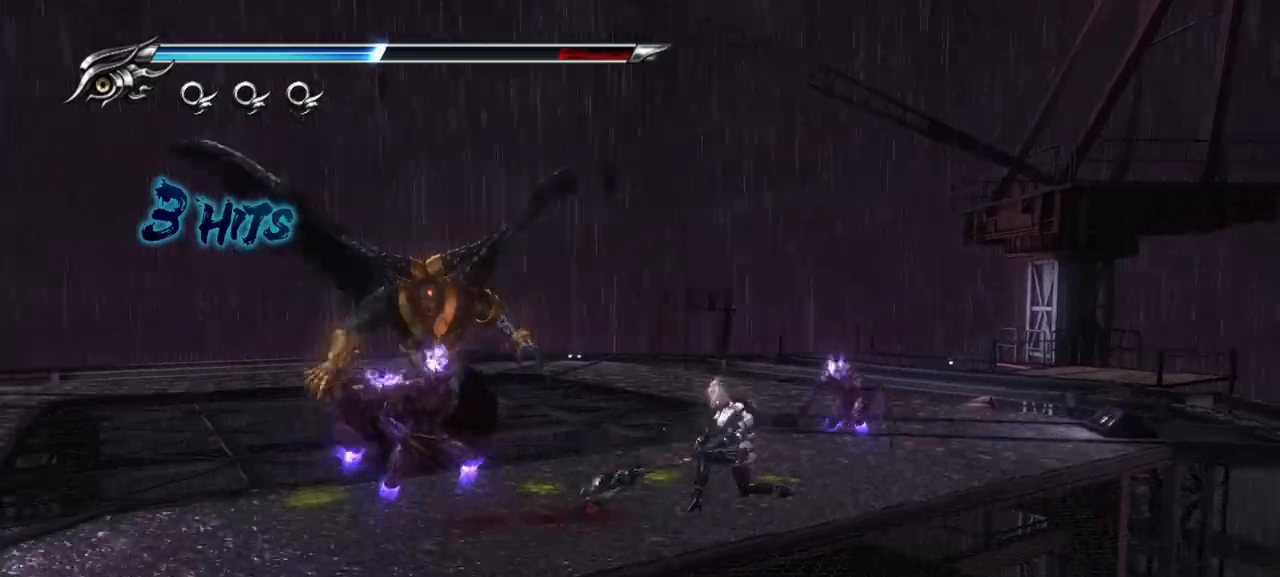
{"dt_ms": 500, "buttons": ["TRIANGLE"], "left_stick": "center", "right_stick": "center", "events": [[33, "TRIANGLE", "up"], [83, "TRIANGLE", "down"], [167, "TRIANGLE", "up"], [233, "TRIANGLE", "down"], [433, "TRIANGLE", "up"], [500, "TRIANGLE", "down"]]}
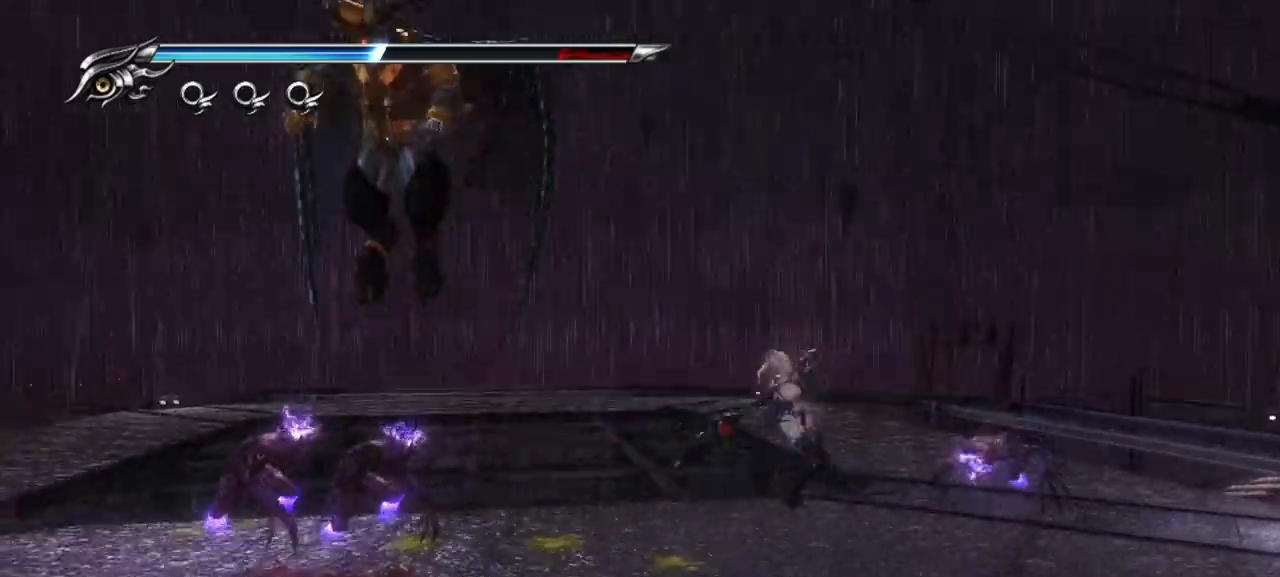
{"dt_ms": 500, "buttons": [], "left_stick": "center", "right_stick": "center", "events": [[483, "TRIANGLE", "up"]]}
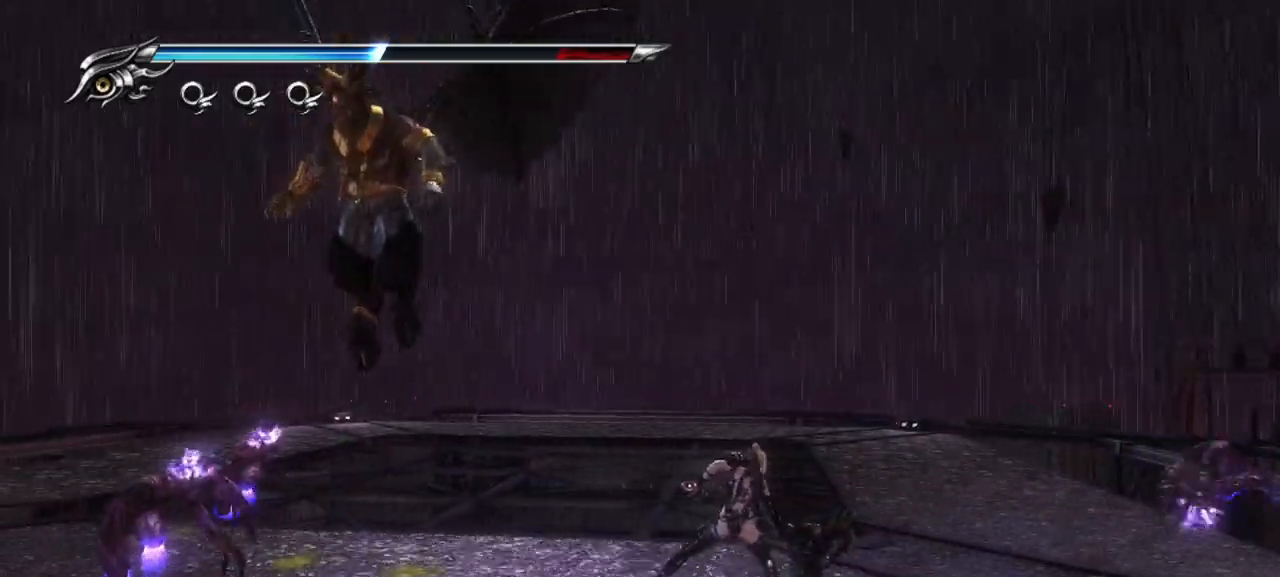
{"dt_ms": 500, "buttons": [], "left_stick": "left", "right_stick": "center", "events": [[117, "right_stick", "down"], [233, "L1", "down"], [250, "right_stick", "center"], [483, "L1", "up"], [500, "left_stick", "left"]]}
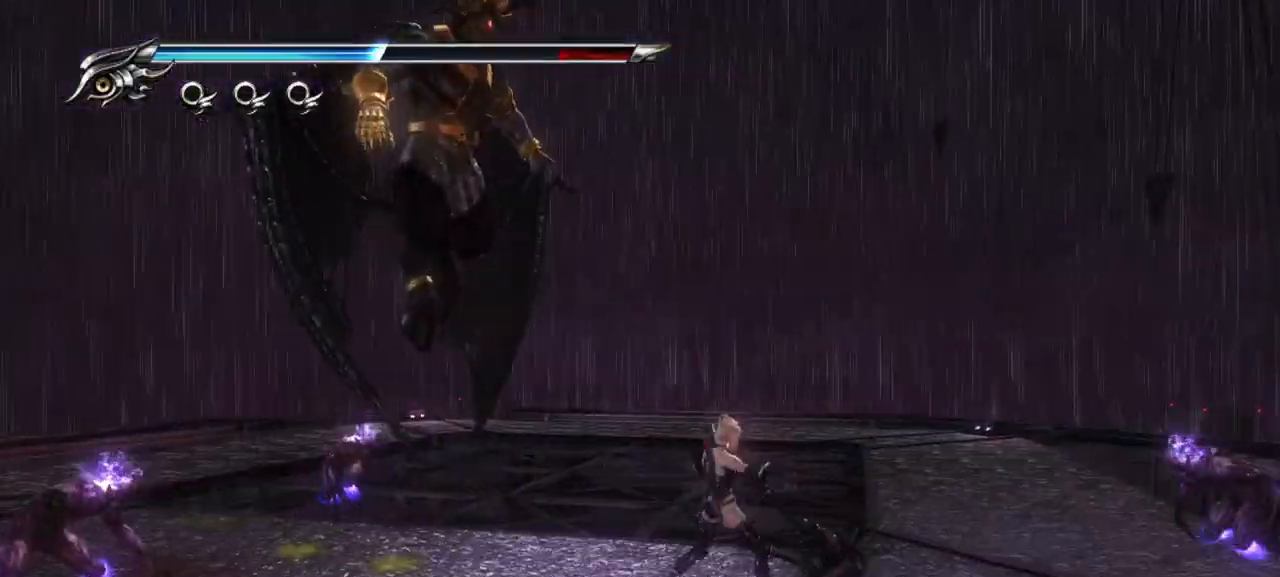
{"dt_ms": 500, "buttons": [], "left_stick": "left", "right_stick": "center", "events": [[17, "CROSS", "down"], [117, "CROSS", "up"], [267, "TRIANGLE", "down"], [367, "TRIANGLE", "up"], [417, "TRIANGLE", "down"], [483, "TRIANGLE", "up"]]}
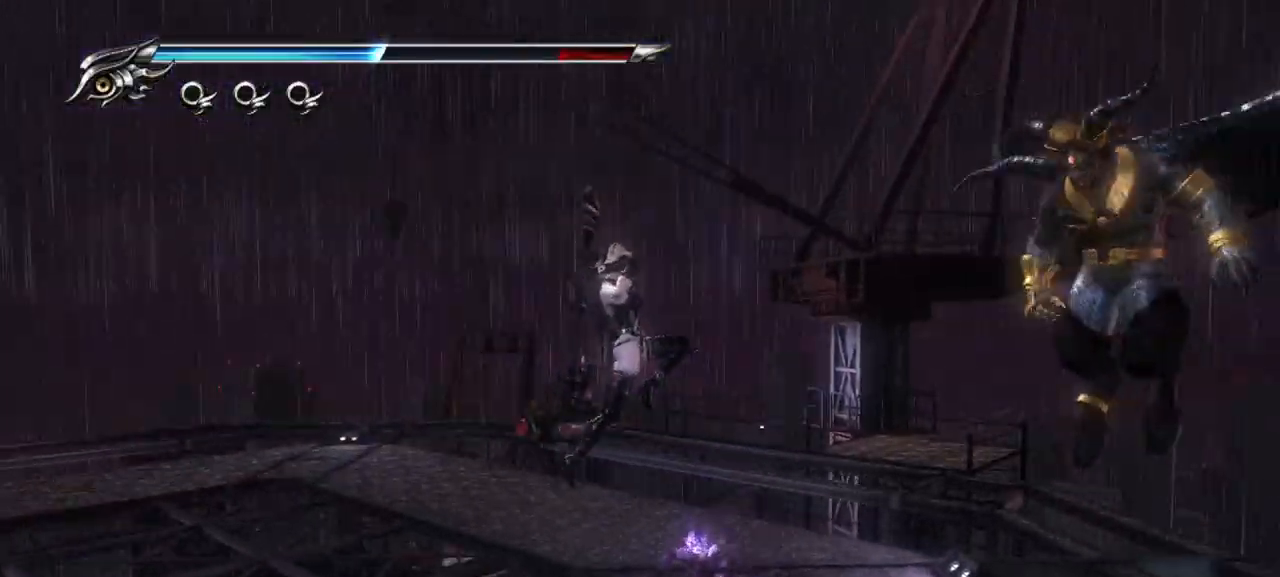
{"dt_ms": 500, "buttons": ["L1"], "left_stick": "center", "right_stick": "center", "events": [[67, "TRIANGLE", "down"], [117, "TRIANGLE", "up"], [183, "TRIANGLE", "down"], [183, "left_stick", "up-left"], [250, "TRIANGLE", "up"], [333, "left_stick", "center"], [383, "L1", "down"]]}
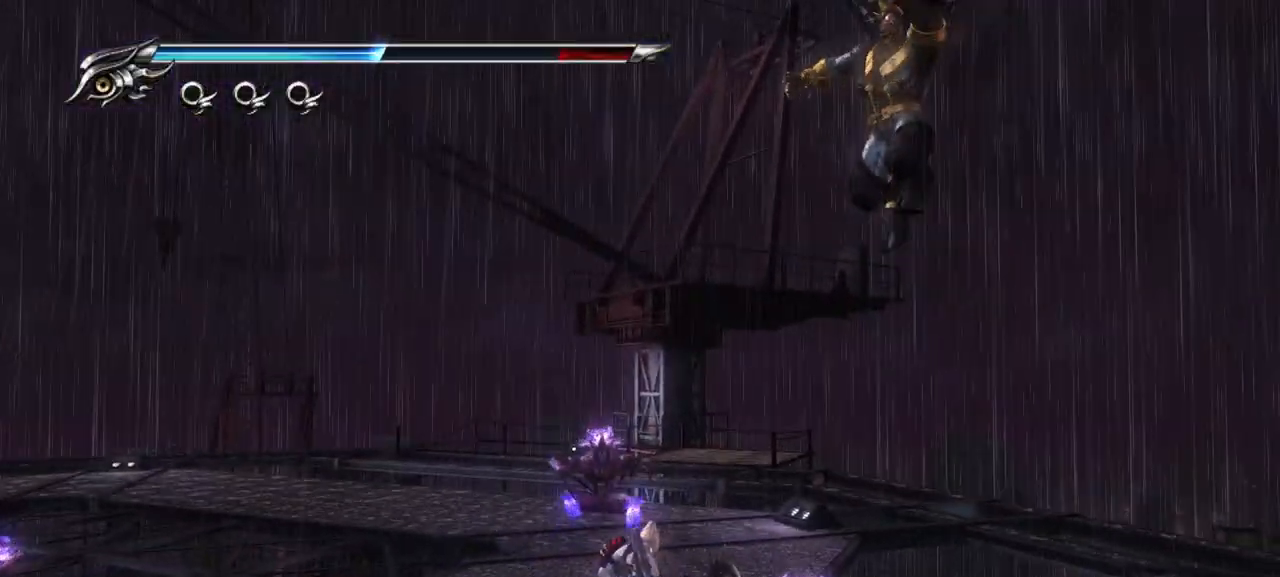
{"dt_ms": 500, "buttons": ["L1"], "left_stick": "center", "right_stick": "center", "events": []}
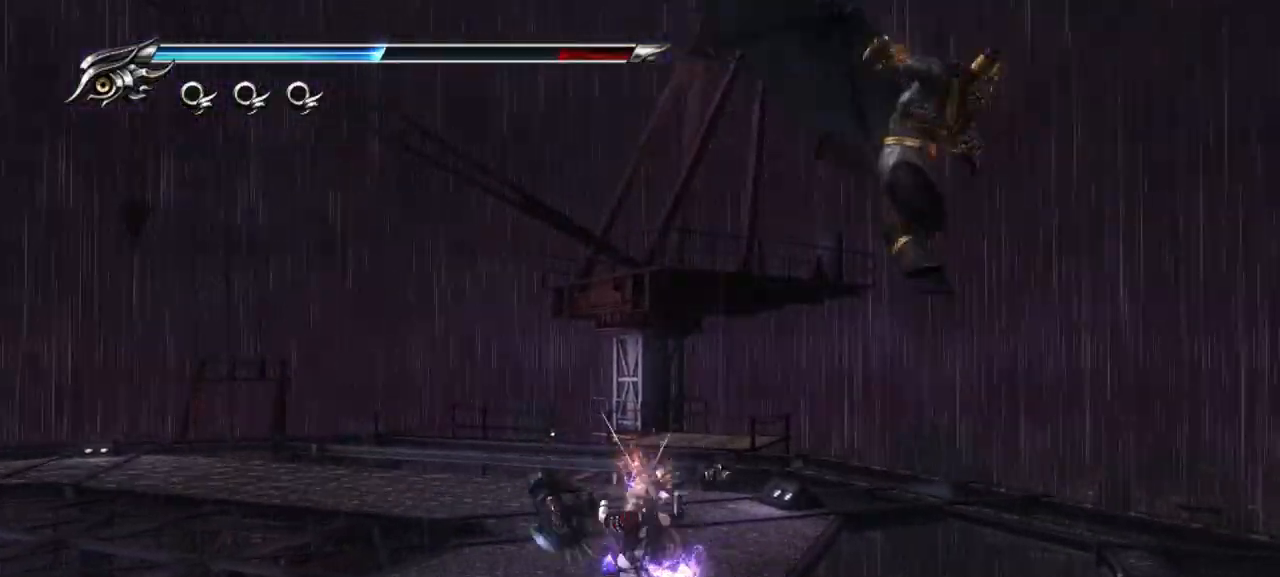
{"dt_ms": 500, "buttons": ["L1"], "left_stick": "center", "right_stick": "center", "events": []}
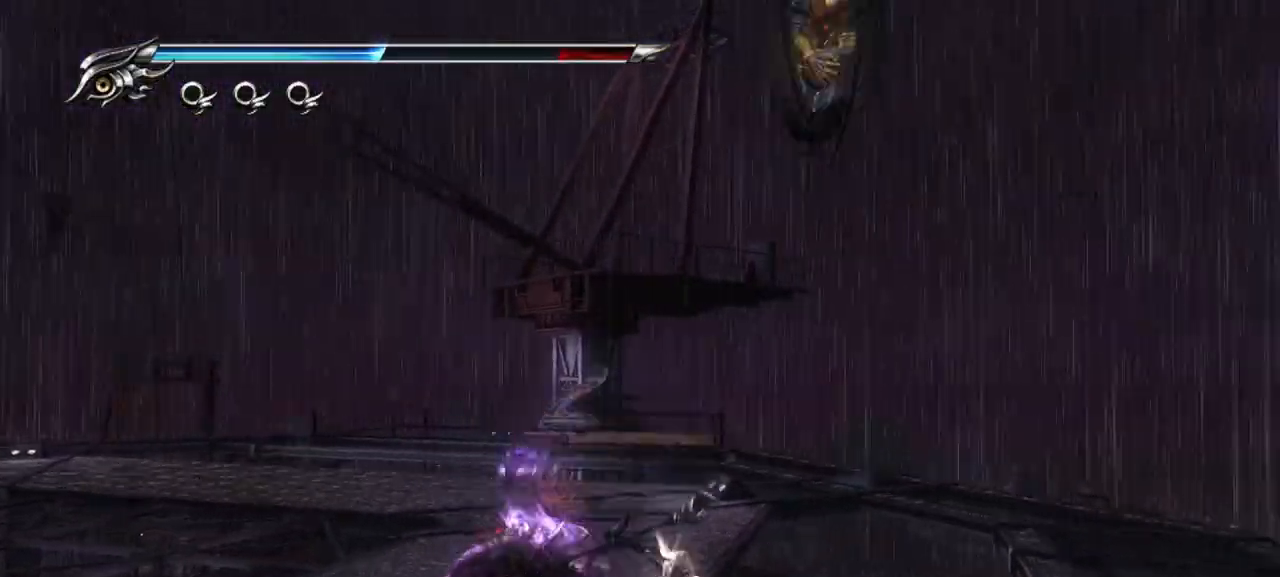
{"dt_ms": 500, "buttons": ["L1"], "left_stick": "center", "right_stick": "center", "events": []}
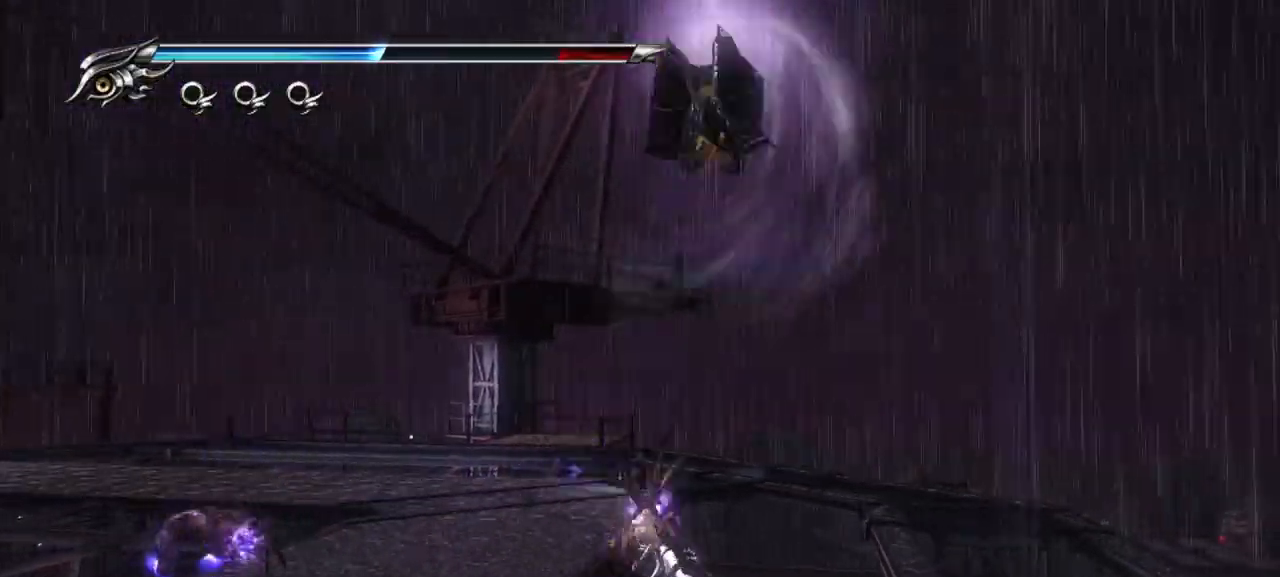
{"dt_ms": 500, "buttons": ["CROSS", "L1"], "left_stick": "up-left", "right_stick": "center", "events": [[417, "left_stick", "up-left"], [450, "CROSS", "down"]]}
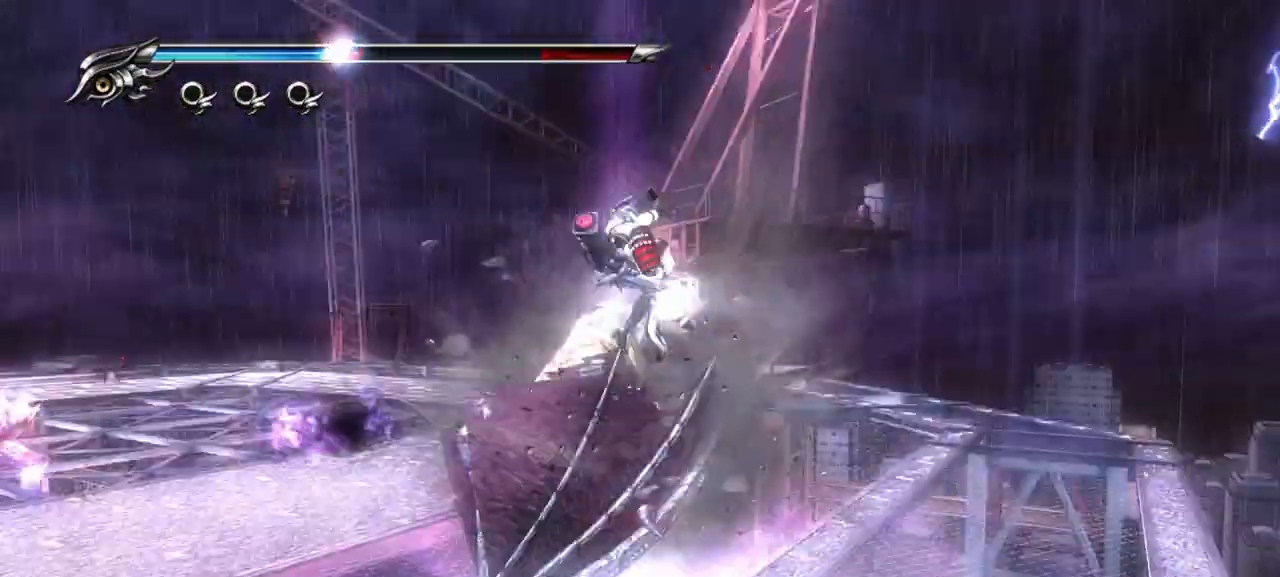
{"dt_ms": 500, "buttons": ["SQUARE", "L1"], "left_stick": "center", "right_stick": "center", "events": [[33, "CROSS", "up"], [150, "left_stick", "center"], [300, "SQUARE", "down"], [417, "SQUARE", "up"], [483, "SQUARE", "down"]]}
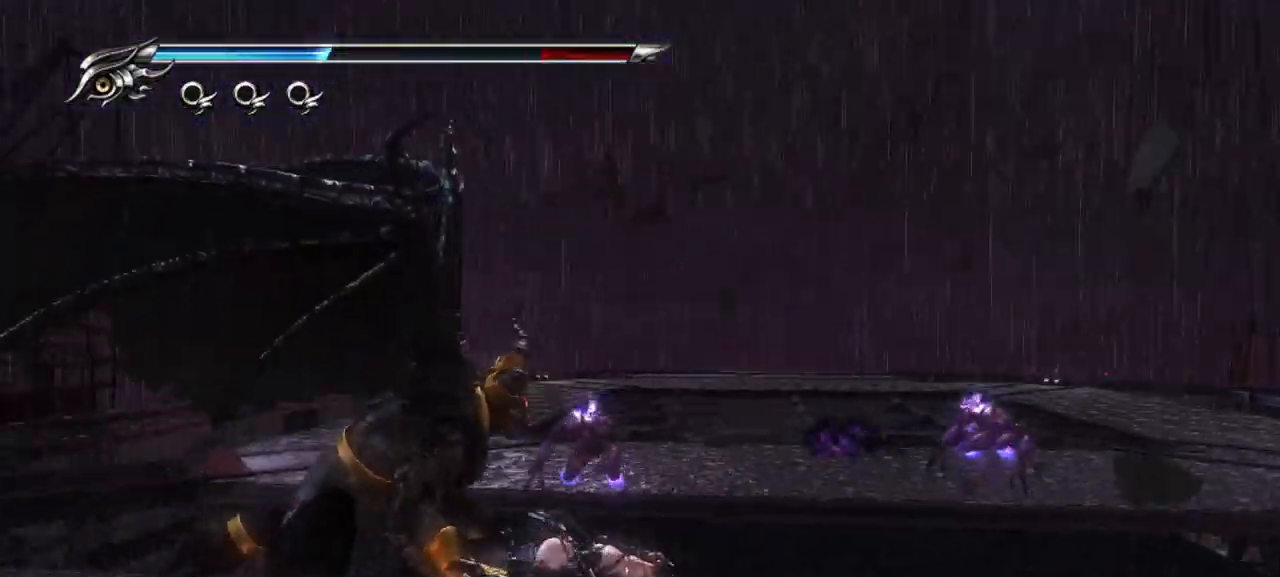
{"dt_ms": 500, "buttons": ["SQUARE"], "left_stick": "center", "right_stick": "center", "events": [[67, "SQUARE", "up"], [167, "SQUARE", "down"], [217, "SQUARE", "up"], [233, "L1", "up"], [300, "SQUARE", "down"], [367, "SQUARE", "up"], [433, "SQUARE", "down"]]}
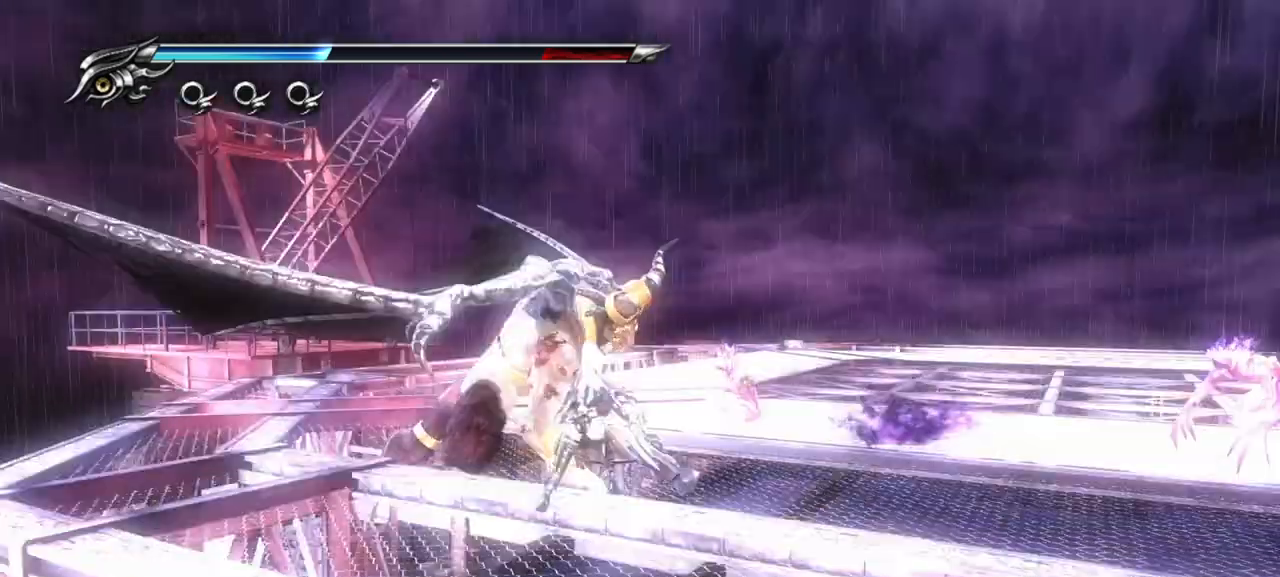
{"dt_ms": 500, "buttons": [], "left_stick": "up", "right_stick": "center", "events": [[17, "SQUARE", "up"], [67, "SQUARE", "down"], [133, "left_stick", "up-left"], [167, "SQUARE", "up"], [200, "SQUARE", "down"], [250, "left_stick", "up"], [283, "SQUARE", "up"], [333, "SQUARE", "down"], [400, "SQUARE", "up"]]}
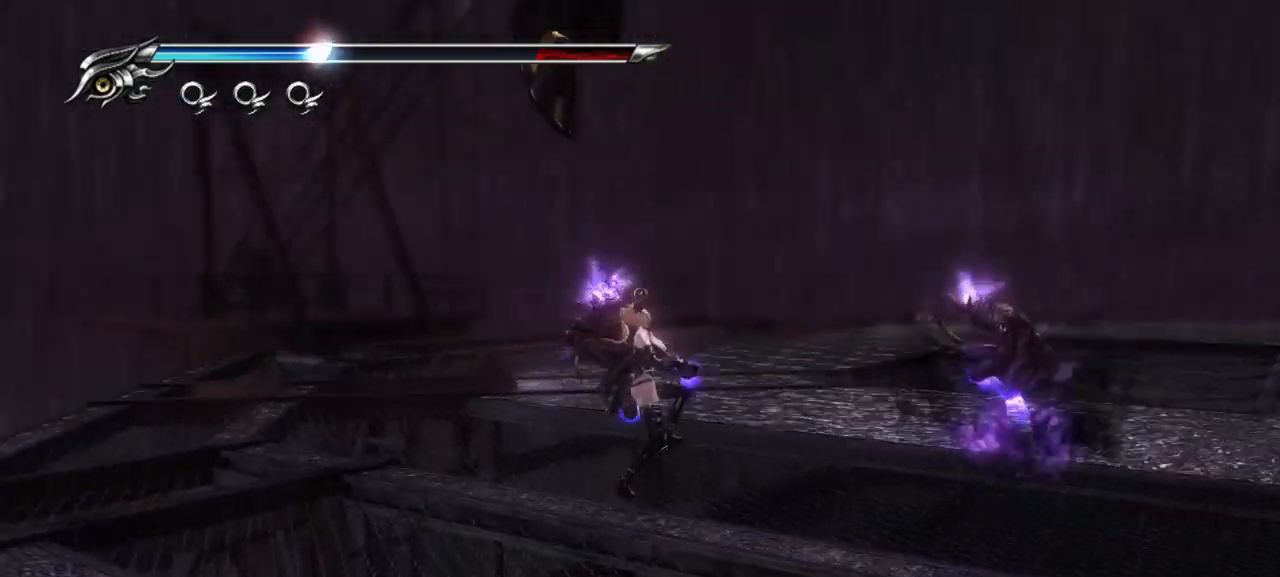
{"dt_ms": 500, "buttons": ["L1"], "left_stick": "up", "right_stick": "center", "events": [[17, "TRIANGLE", "down"], [100, "TRIANGLE", "up"], [100, "left_stick", "up-right"], [150, "TRIANGLE", "down"], [233, "TRIANGLE", "up"], [300, "TRIANGLE", "down"], [333, "left_stick", "up"], [367, "TRIANGLE", "up"], [433, "L1", "down"]]}
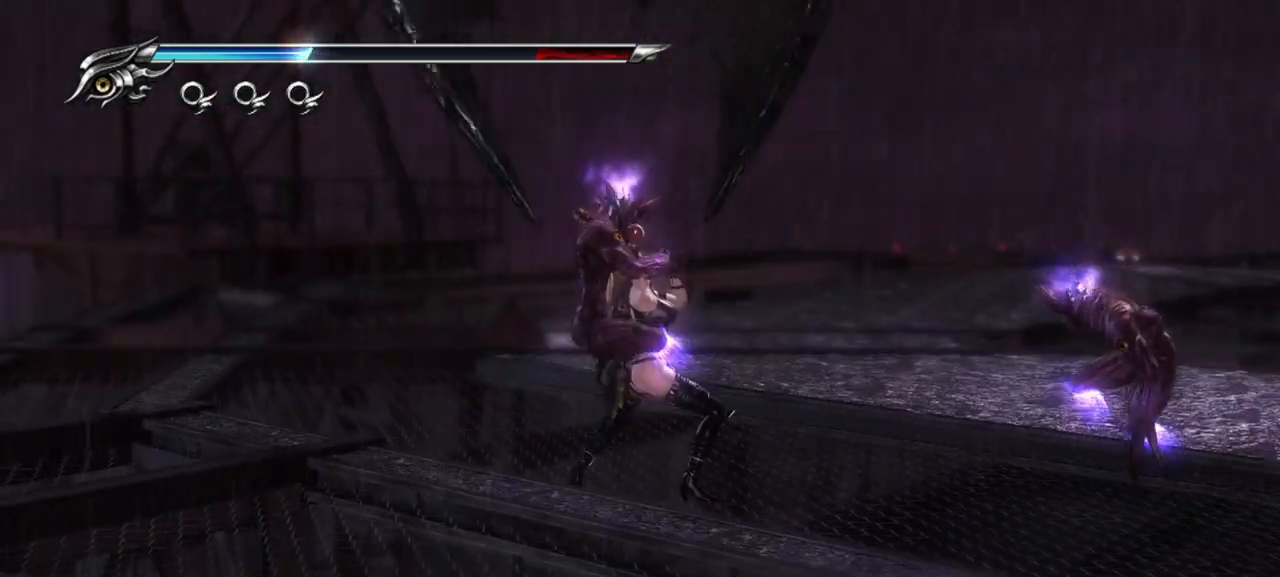
{"dt_ms": 500, "buttons": ["CIRCLE", "L1"], "left_stick": "up", "right_stick": "center", "events": [[17, "CIRCLE", "down"], [33, "TRIANGLE", "down"], [217, "SQUARE", "down"], [250, "CROSS", "down"], [300, "CROSS", "up"], [333, "CIRCLE", "up"], [333, "SQUARE", "up"], [333, "TRIANGLE", "up"], [367, "TRIANGLE", "down"], [383, "CIRCLE", "down"], [400, "SQUARE", "down"], [433, "CROSS", "down"], [500, "CROSS", "up"], [500, "SQUARE", "up"], [500, "TRIANGLE", "up"]]}
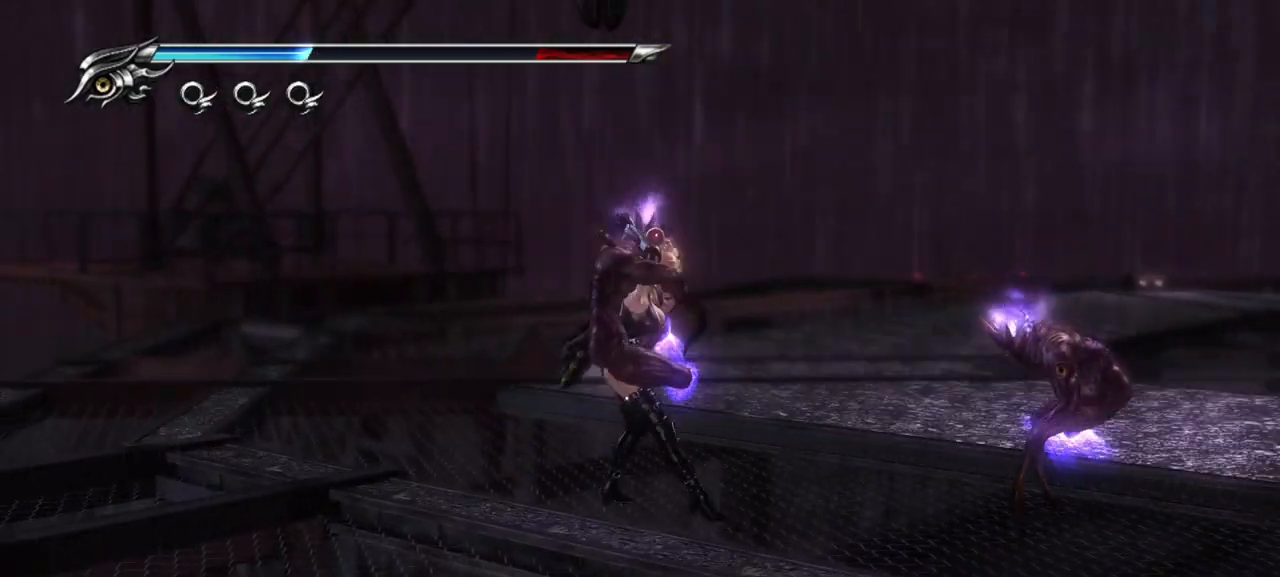
{"dt_ms": 500, "buttons": ["CROSS", "CIRCLE", "SQUARE", "TRIANGLE", "L1"], "left_stick": "up", "right_stick": "center", "events": [[17, "CIRCLE", "up"], [67, "CIRCLE", "down"], [67, "SQUARE", "down"], [67, "TRIANGLE", "down"], [83, "CROSS", "down"], [183, "CROSS", "up"], [200, "CIRCLE", "up"], [200, "SQUARE", "up"], [200, "TRIANGLE", "up"], [233, "TRIANGLE", "down"], [250, "CIRCLE", "down"], [250, "SQUARE", "down"], [283, "CROSS", "down"], [350, "CROSS", "up"], [367, "SQUARE", "up"], [400, "TRIANGLE", "up"], [417, "TRIANGLE", "down"], [467, "SQUARE", "down"], [483, "CROSS", "down"]]}
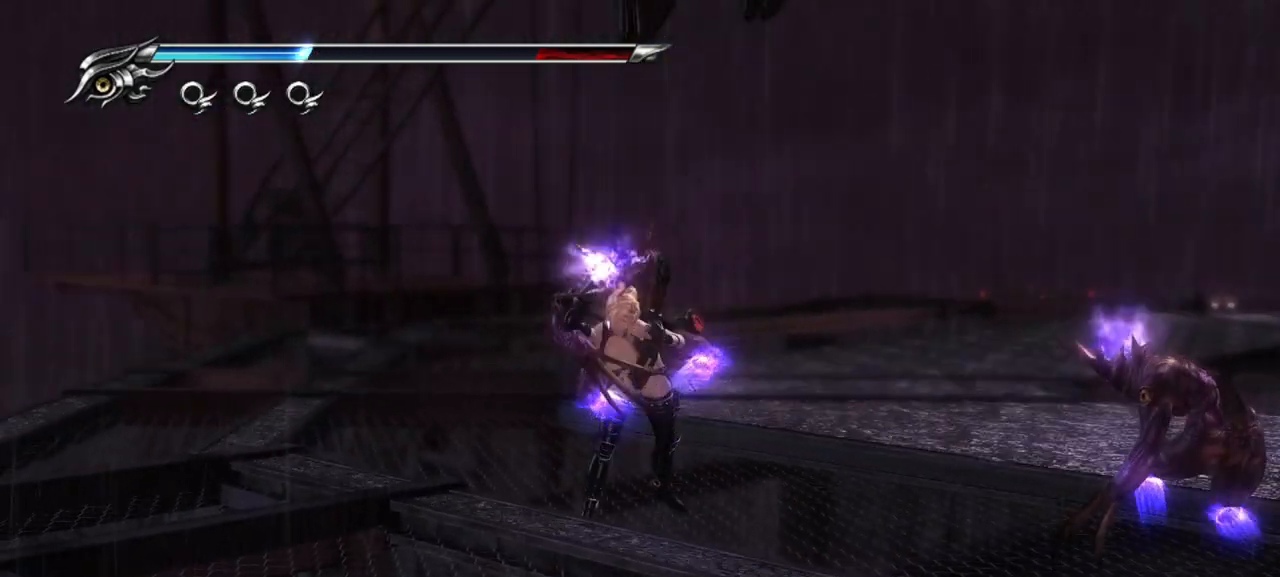
{"dt_ms": 500, "buttons": ["L1"], "left_stick": "up", "right_stick": "center", "events": [[50, "CROSS", "up"], [67, "SQUARE", "up"], [83, "CIRCLE", "up"], [83, "TRIANGLE", "up"], [133, "CIRCLE", "down"], [133, "SQUARE", "down"], [133, "TRIANGLE", "down"], [150, "CROSS", "down"], [250, "CROSS", "up"], [267, "CIRCLE", "up"], [267, "SQUARE", "up"], [267, "TRIANGLE", "up"], [317, "TRIANGLE", "down"], [333, "CIRCLE", "down"], [333, "SQUARE", "down"], [383, "CROSS", "down"], [433, "CROSS", "up"], [450, "SQUARE", "up"], [467, "CIRCLE", "up"], [483, "TRIANGLE", "up"]]}
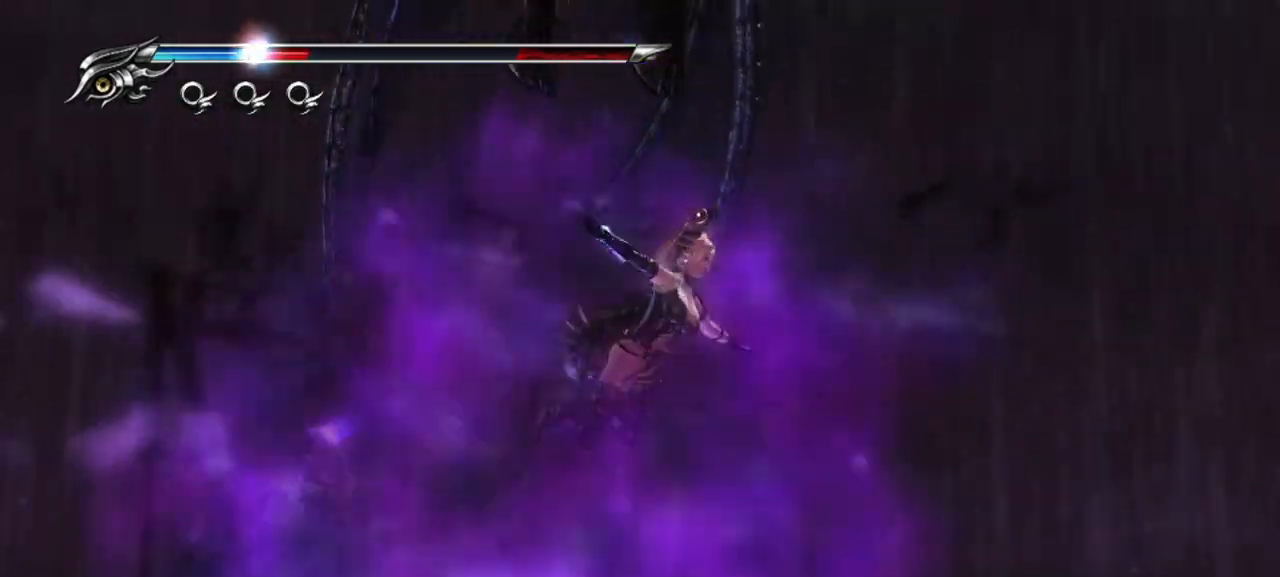
{"dt_ms": 1000, "buttons": [], "left_stick": "center", "right_stick": "center"}